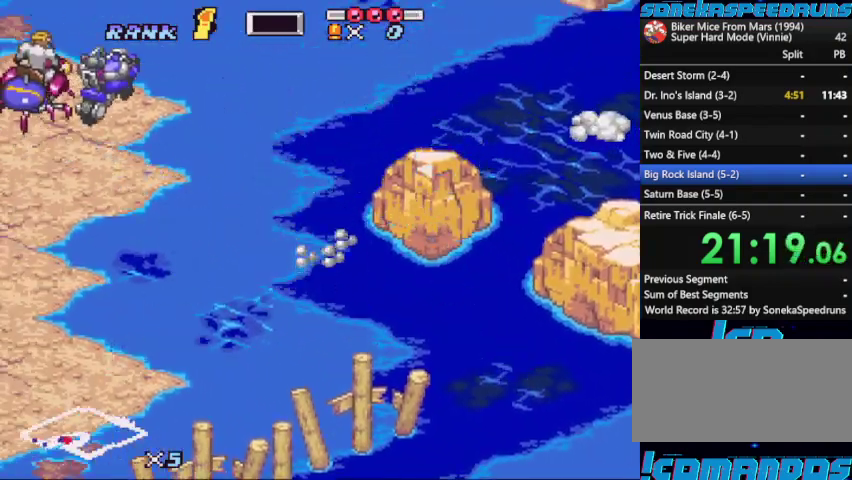
Gameplay with a controller (Nintendo layout); each line is a JSON object with the inputs held at the frame after it. "events" lists button and stick changes between this image and that frame as [ms after this image, input, new state], when the widget could be followed in between. Not read: L3 R1 R3.
{"buttons": ["B"], "events": [[200, "B", "down"], [267, "B", "up"], [333, "B", "down"], [433, "B", "up"], [500, "B", "down"]]}
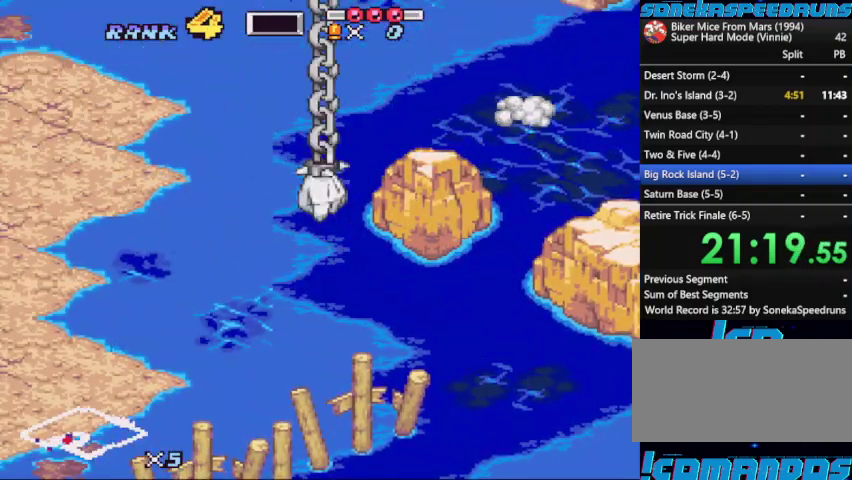
{"buttons": ["B"], "events": []}
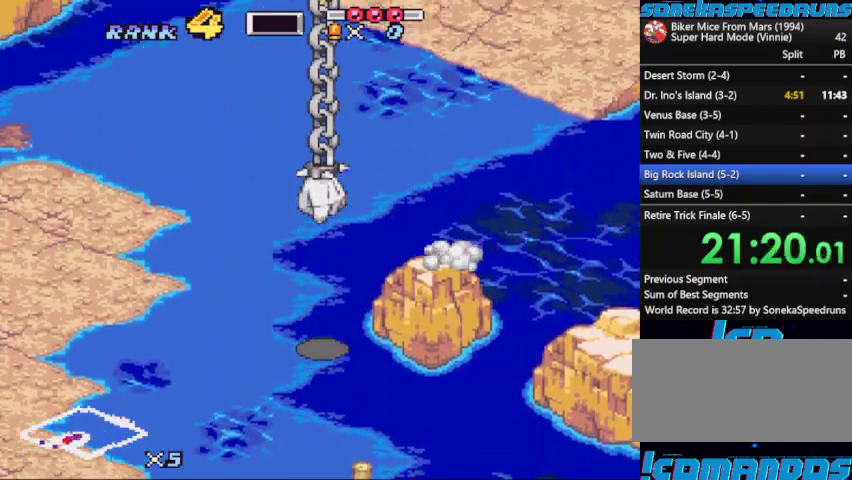
{"buttons": [], "events": [[467, "B", "up"]]}
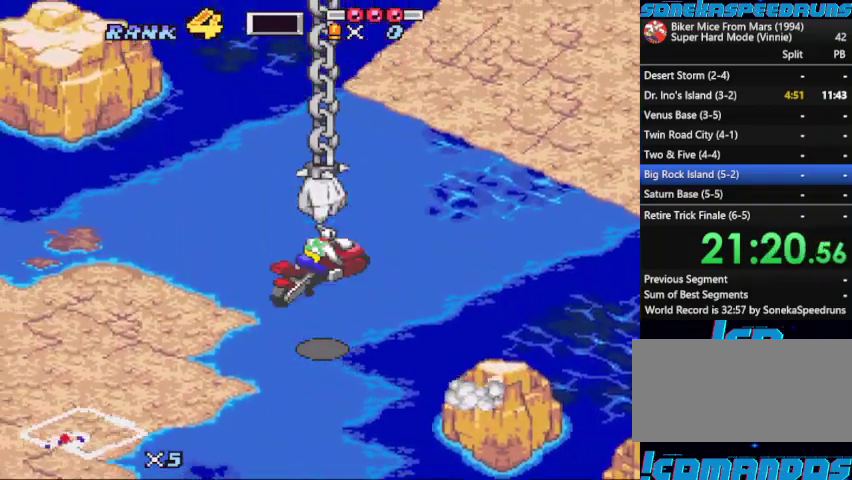
{"buttons": []}
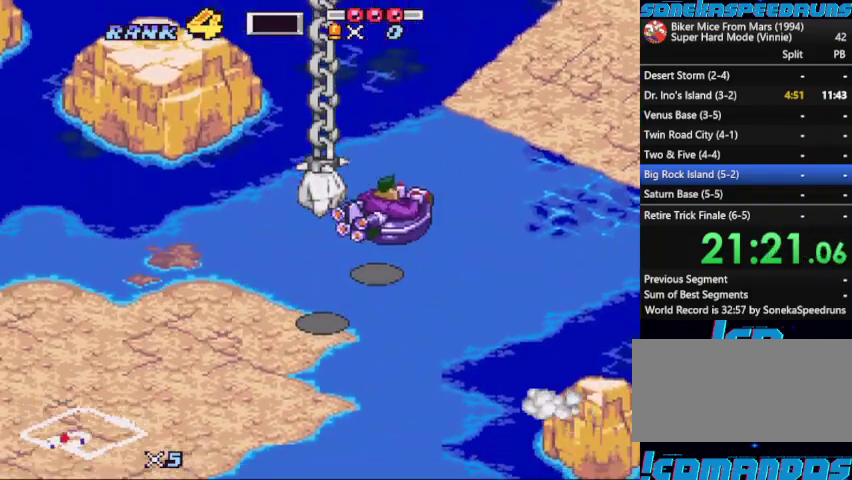
{"buttons": ["B"]}
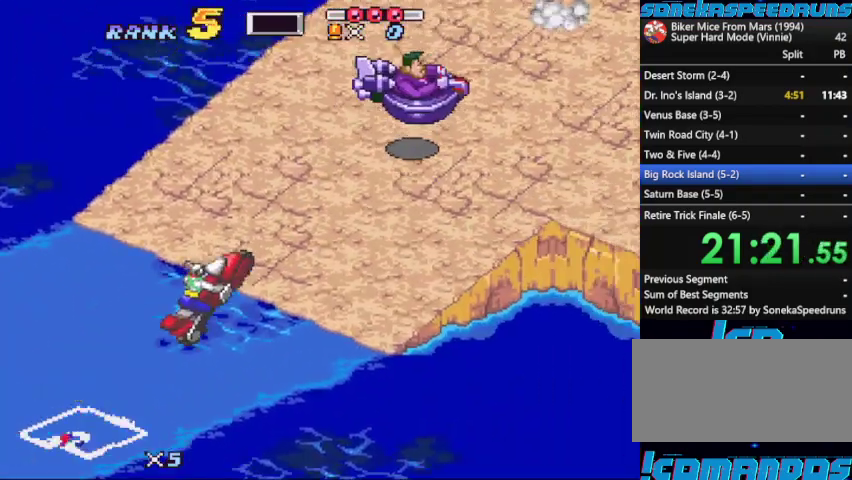
{"buttons": ["B", "X"], "events": [[67, "X", "down"], [333, "DPAD_RIGHT", "down"], [433, "DPAD_RIGHT", "up"]]}
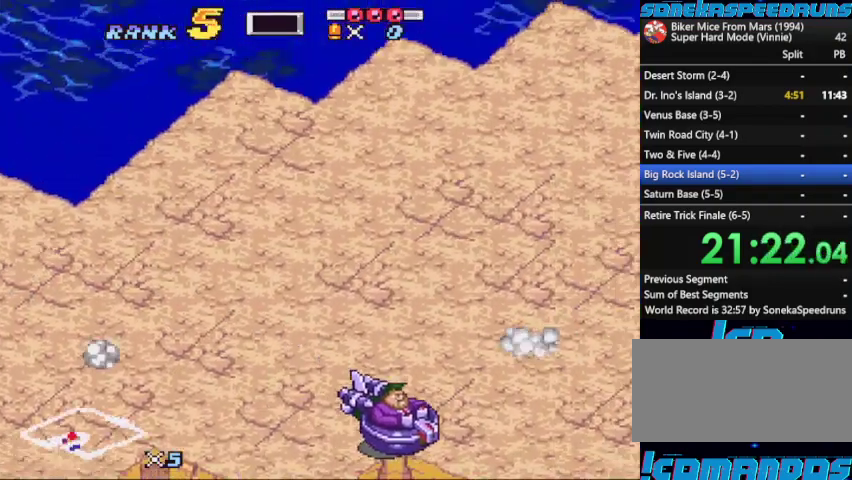
{"buttons": ["B", "X"], "events": [[67, "DPAD_RIGHT", "down"], [167, "DPAD_RIGHT", "up"], [300, "X", "up"], [367, "DPAD_RIGHT", "down"], [367, "X", "down"], [467, "DPAD_RIGHT", "up"]]}
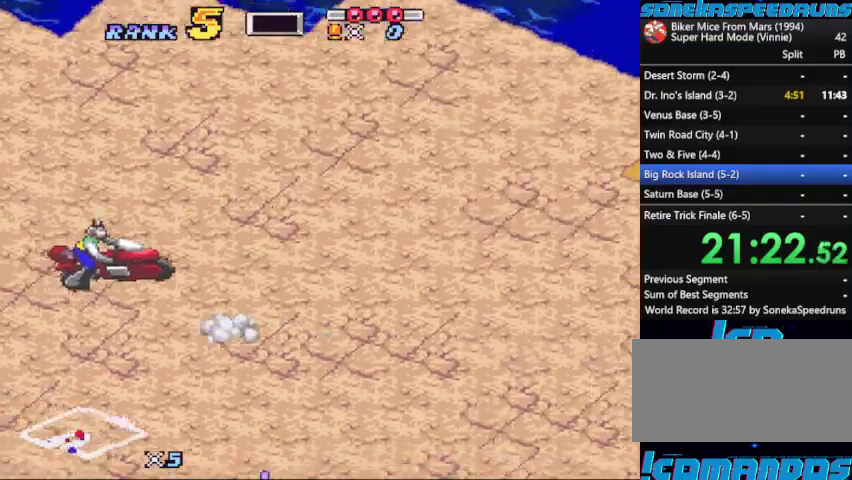
{"buttons": ["B"], "events": [[33, "DPAD_RIGHT", "down"], [33, "X", "up"], [133, "DPAD_RIGHT", "up"], [133, "X", "down"], [267, "X", "up"], [367, "X", "down"], [400, "DPAD_RIGHT", "down"], [500, "DPAD_RIGHT", "up"], [500, "X", "up"]]}
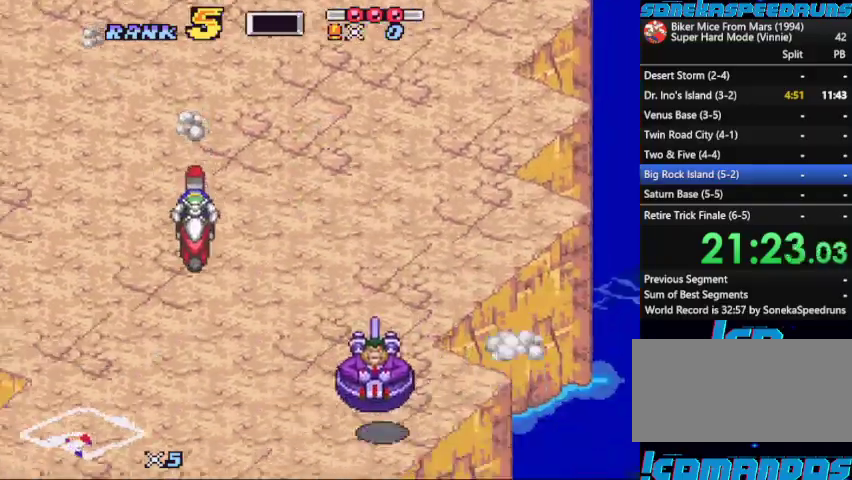
{"buttons": ["B"], "events": [[100, "X", "down"], [133, "DPAD_RIGHT", "down"], [233, "DPAD_RIGHT", "up"], [333, "DPAD_RIGHT", "down"], [433, "DPAD_RIGHT", "up"], [467, "X", "up"]]}
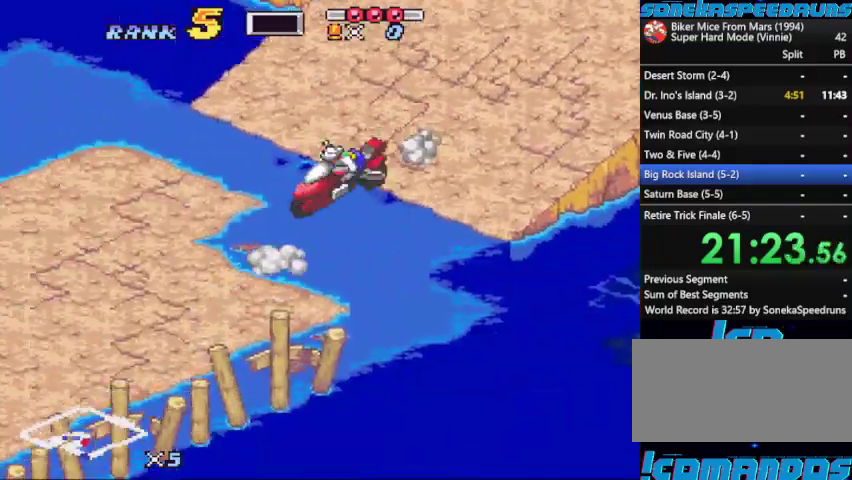
{"buttons": ["B"], "events": [[67, "X", "down"], [200, "X", "up"], [333, "X", "down"], [467, "X", "up"]]}
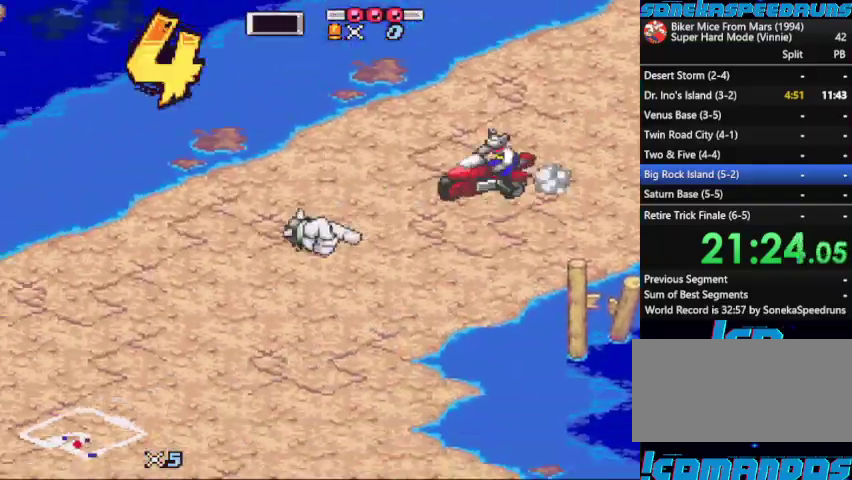
{"buttons": ["B"], "events": [[33, "DPAD_LEFT", "down"], [67, "X", "down"], [167, "DPAD_LEFT", "up"], [233, "DPAD_LEFT", "down"], [233, "X", "up"], [333, "X", "down"], [467, "X", "up"], [500, "DPAD_LEFT", "up"]]}
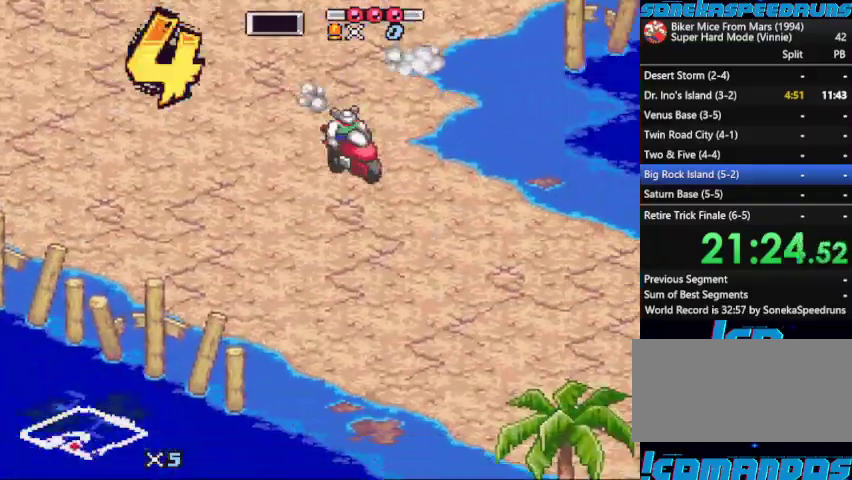
{"buttons": ["B", "X"], "events": [[67, "DPAD_LEFT", "down"], [67, "X", "down"], [133, "DPAD_LEFT", "up"], [233, "X", "up"], [300, "X", "down"]]}
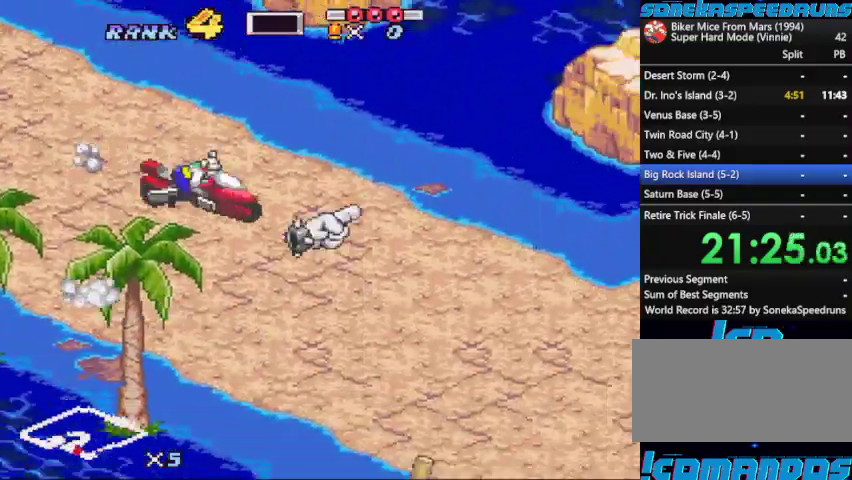
{"buttons": ["B", "X"], "events": [[267, "X", "up"], [333, "DPAD_LEFT", "down"], [333, "X", "down"], [433, "DPAD_LEFT", "up"]]}
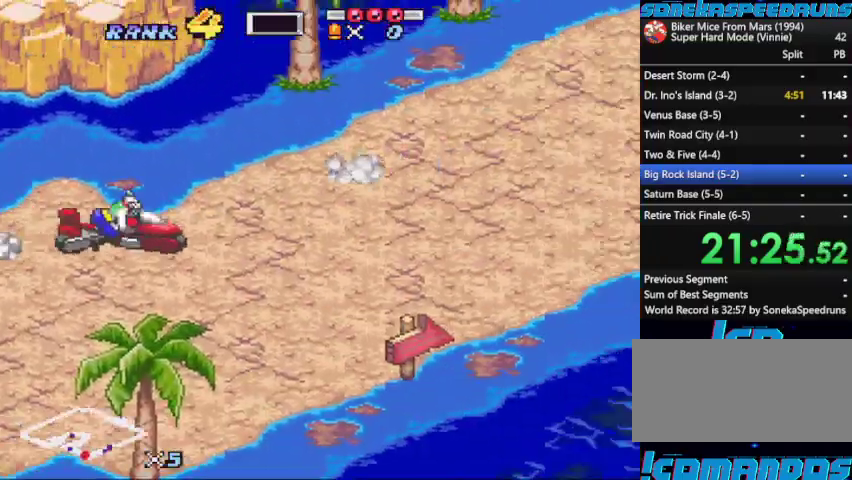
{"buttons": ["B", "X"], "events": [[33, "X", "up"], [100, "DPAD_LEFT", "down"], [133, "X", "down"], [167, "DPAD_LEFT", "up"], [267, "X", "up"], [367, "X", "down"], [400, "DPAD_LEFT", "down"], [500, "DPAD_LEFT", "up"]]}
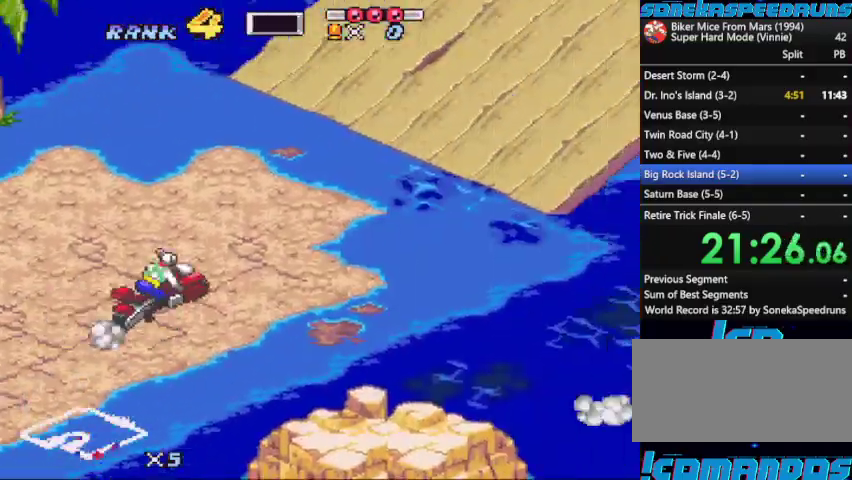
{"buttons": ["B", "X"], "events": [[67, "X", "up"], [133, "DPAD_RIGHT", "down"], [133, "X", "down"], [200, "DPAD_RIGHT", "up"], [300, "DPAD_LEFT", "down"], [367, "DPAD_LEFT", "up"]]}
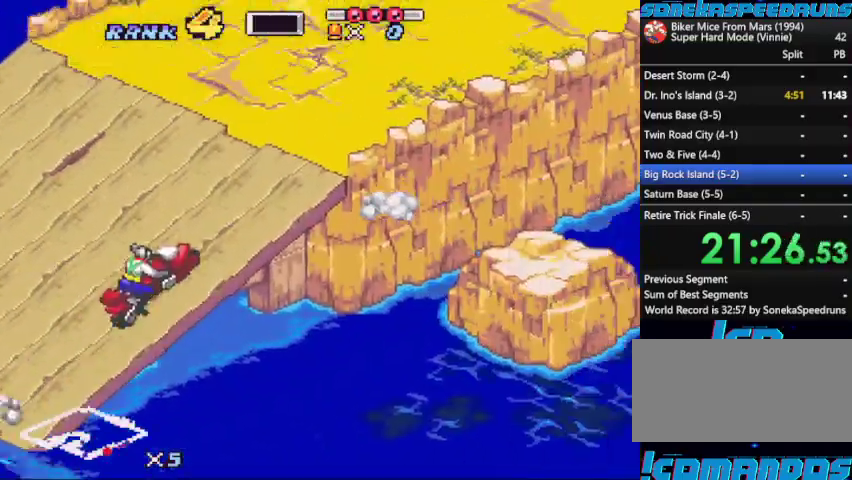
{"buttons": []}